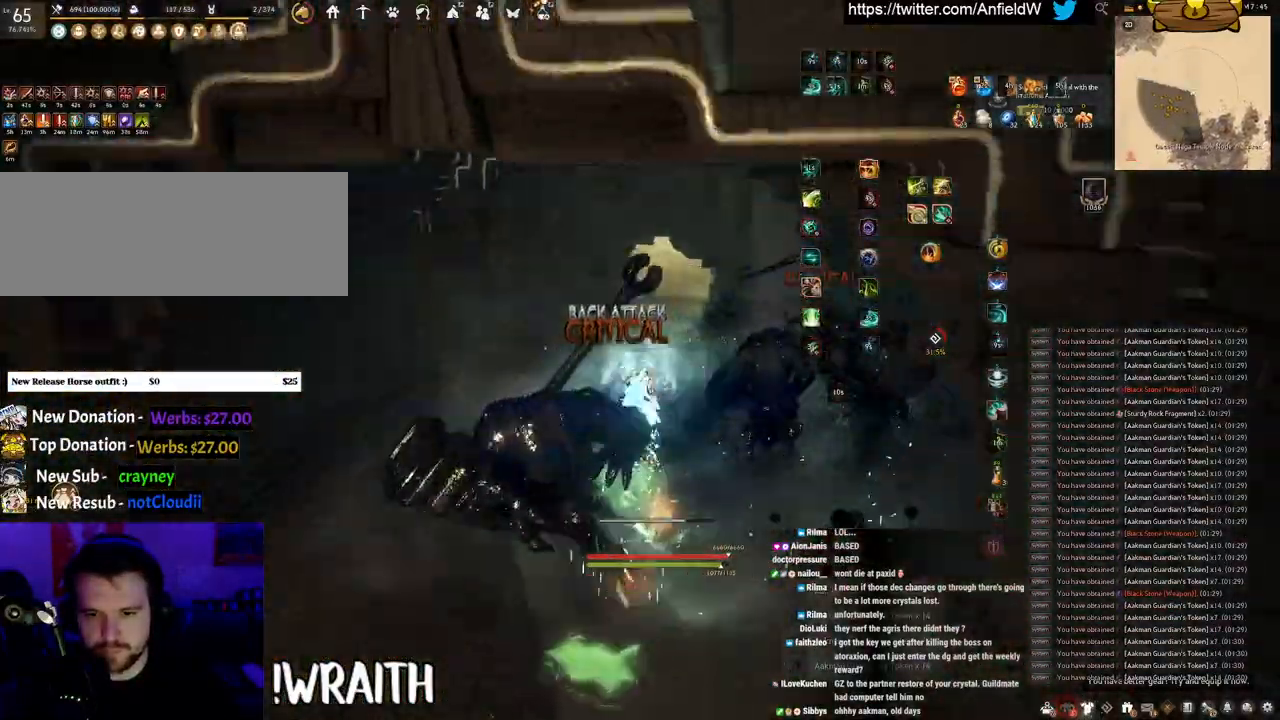
Gameplay with keyboard and mouse; each line is a JSON object with the keys and mouse buttons held at the frame after it. "events" lists presses ("down") and releases ("up") of "a", "c", "d", "e", "f", "q", "s", "shift", "space", "tab", "w", "x", "z", "mouse_left" and "mouse_right" between this image and that frame as [ms after this image, input, new state], when the widget could be followed in between. "mouse_left", "mouse_right" = the "left", "right" buttons of the "mouse" list. No other keys are recorded. Mouse movement is not recorded.
{"keys": ["w"], "mouse": [], "events": [[117, "mouse_right", "up"]]}
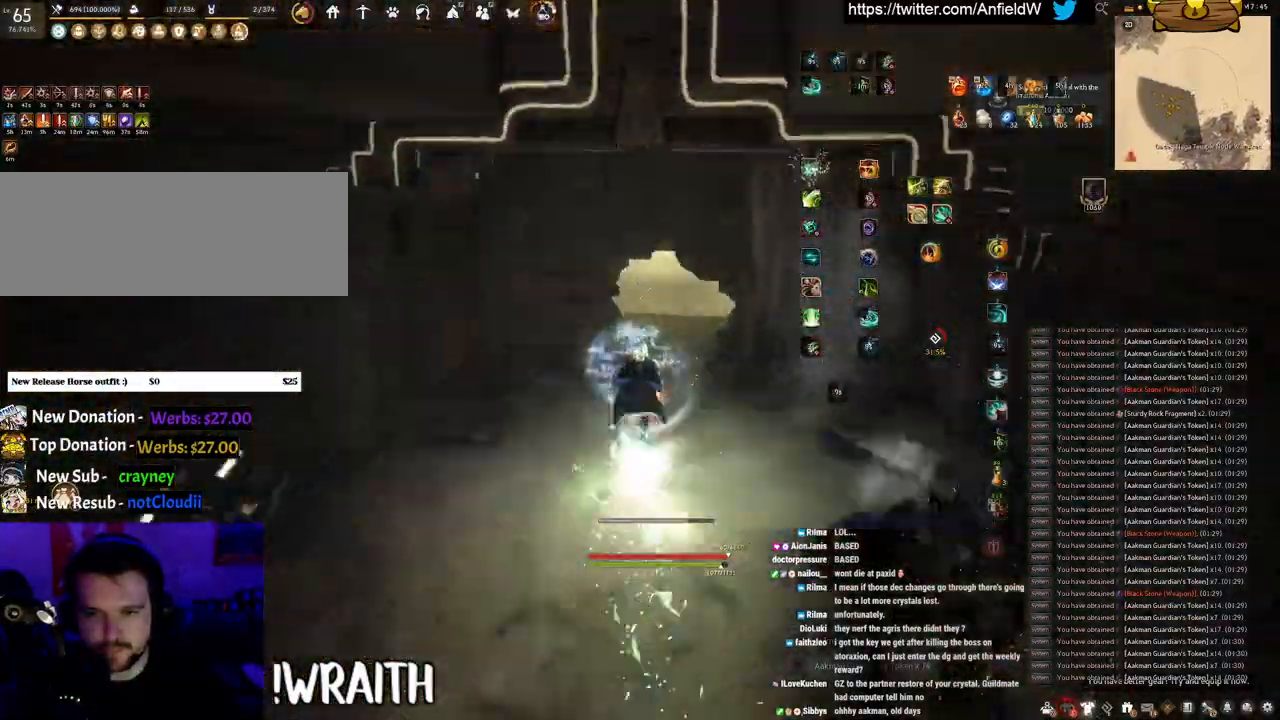
{"keys": ["w"], "mouse": ["right"], "events": [[67, "mouse_right", "down"]]}
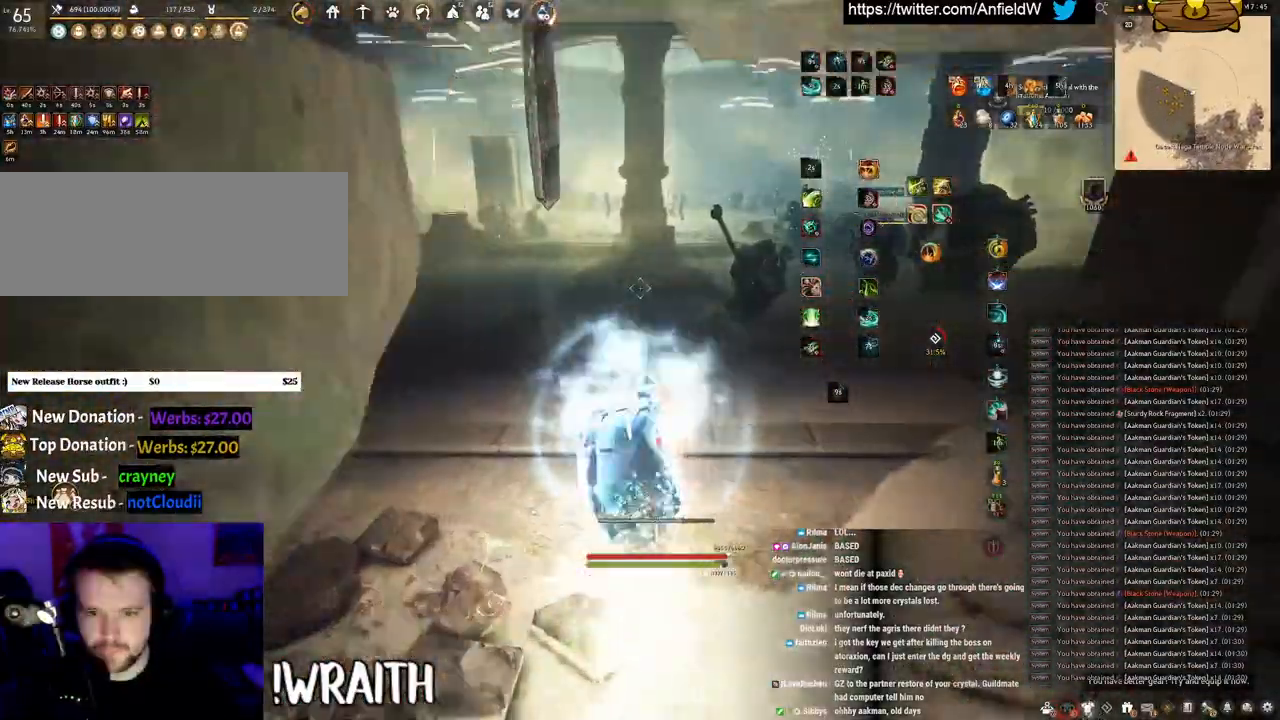
{"keys": ["w"], "mouse": [], "events": [[217, "mouse_right", "up"]]}
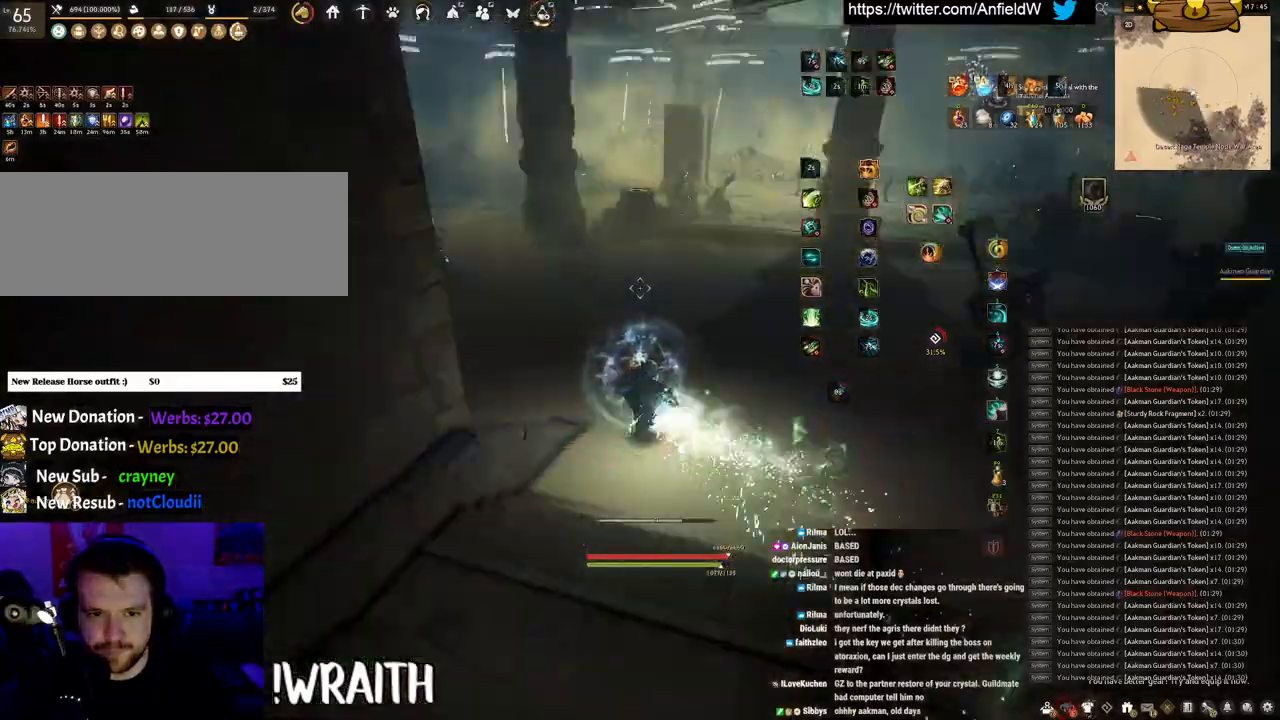
{"keys": ["w"], "mouse": ["right"], "events": [[33, "mouse_right", "down"]]}
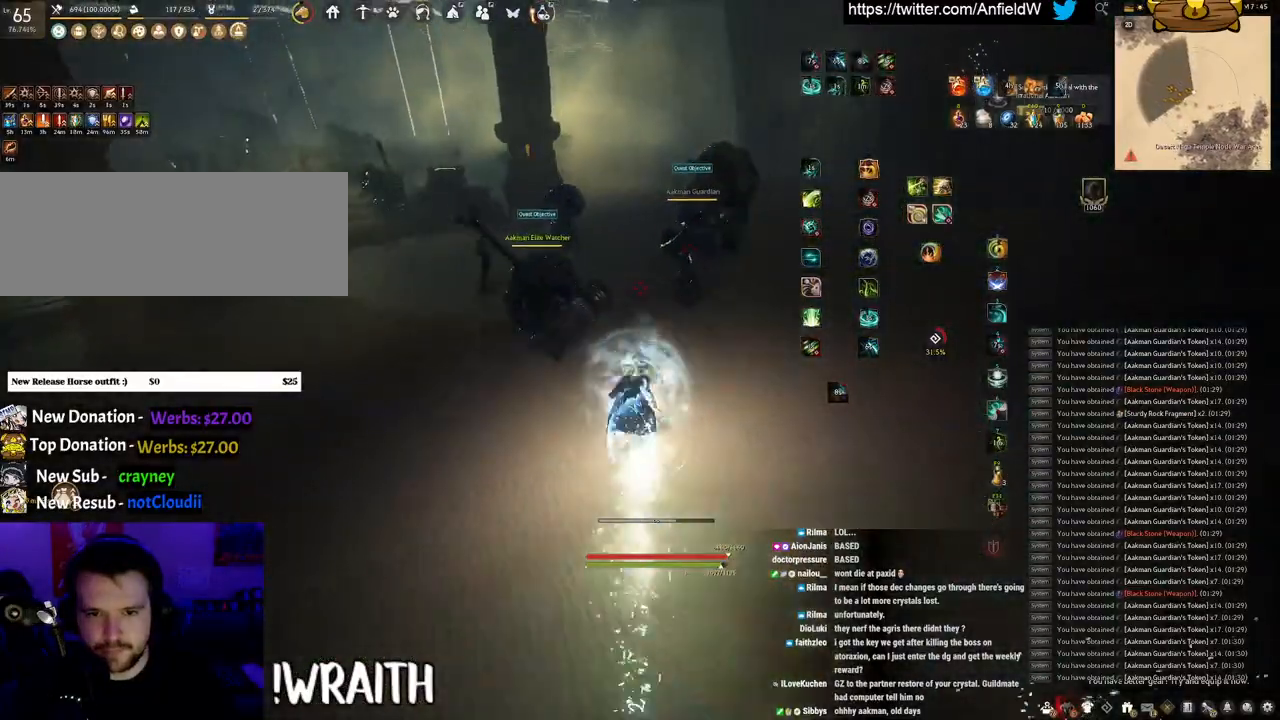
{"keys": ["q", "space"], "mouse": [], "events": [[117, "w", "up"], [167, "mouse_right", "up"], [167, "q", "down"], [500, "space", "down"]]}
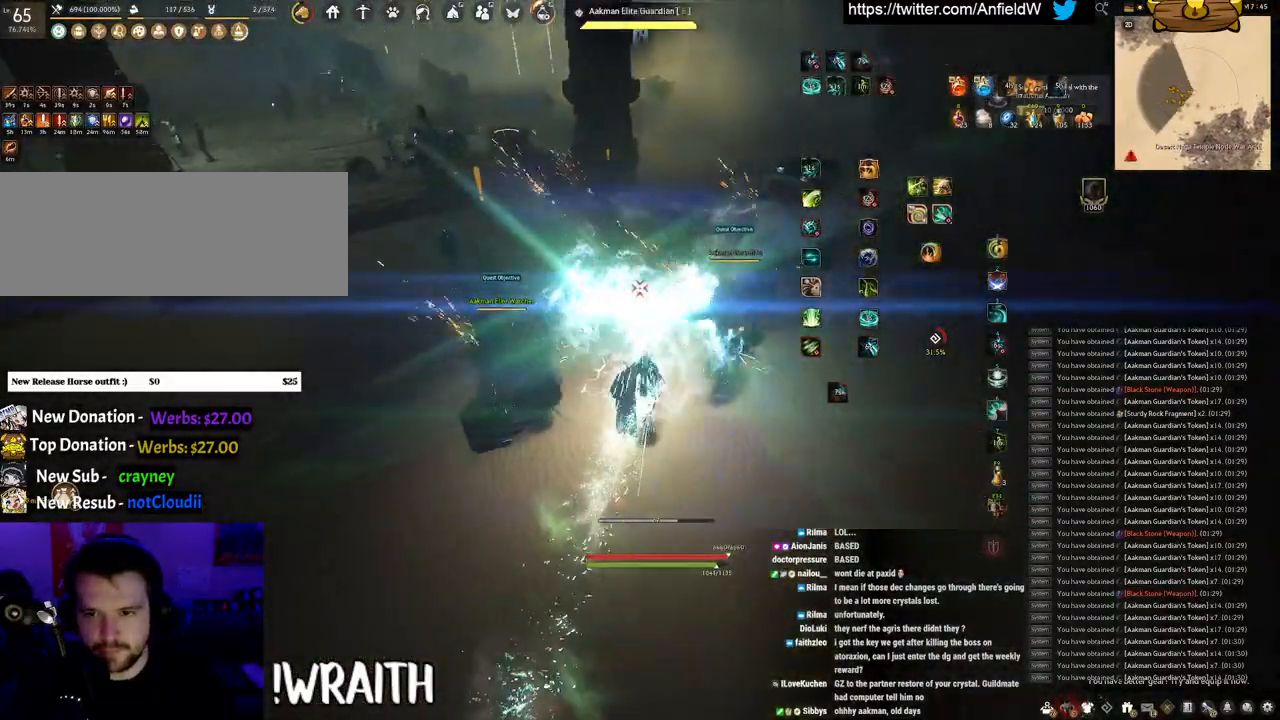
{"keys": ["space"], "mouse": [], "events": [[67, "q", "up"]]}
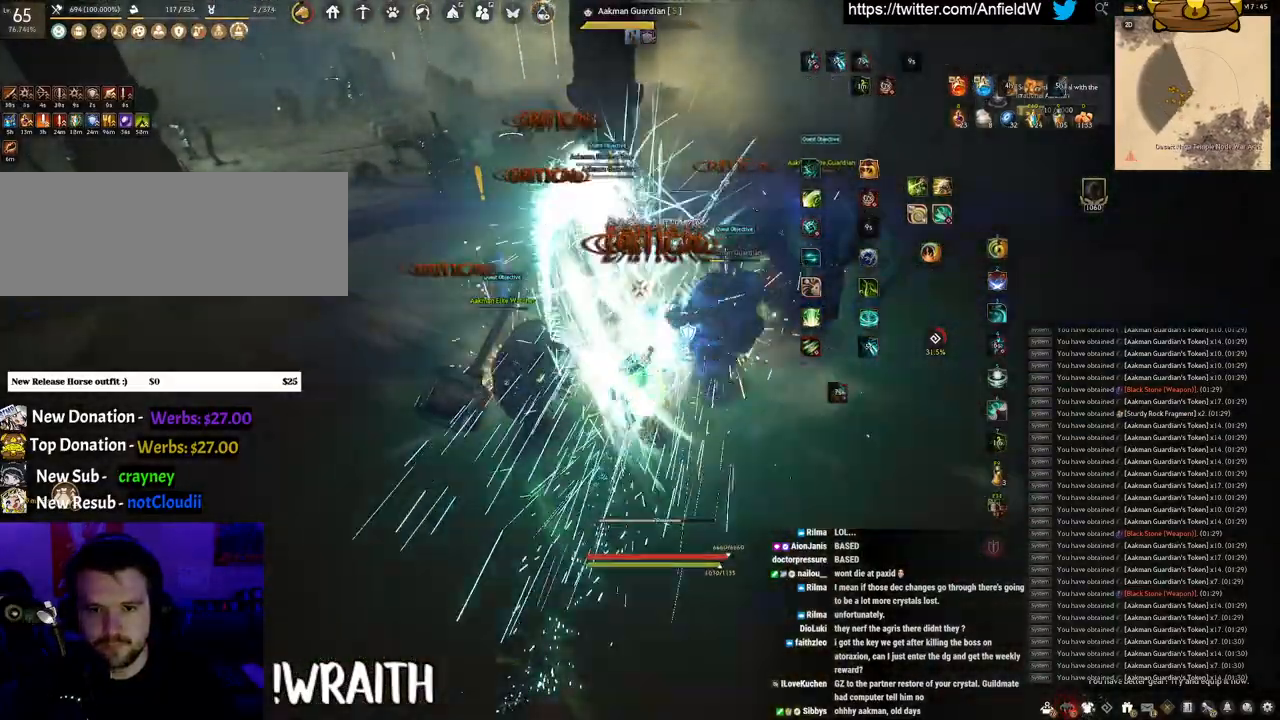
{"keys": ["w"], "mouse": [], "events": [[283, "space", "up"], [367, "w", "down"]]}
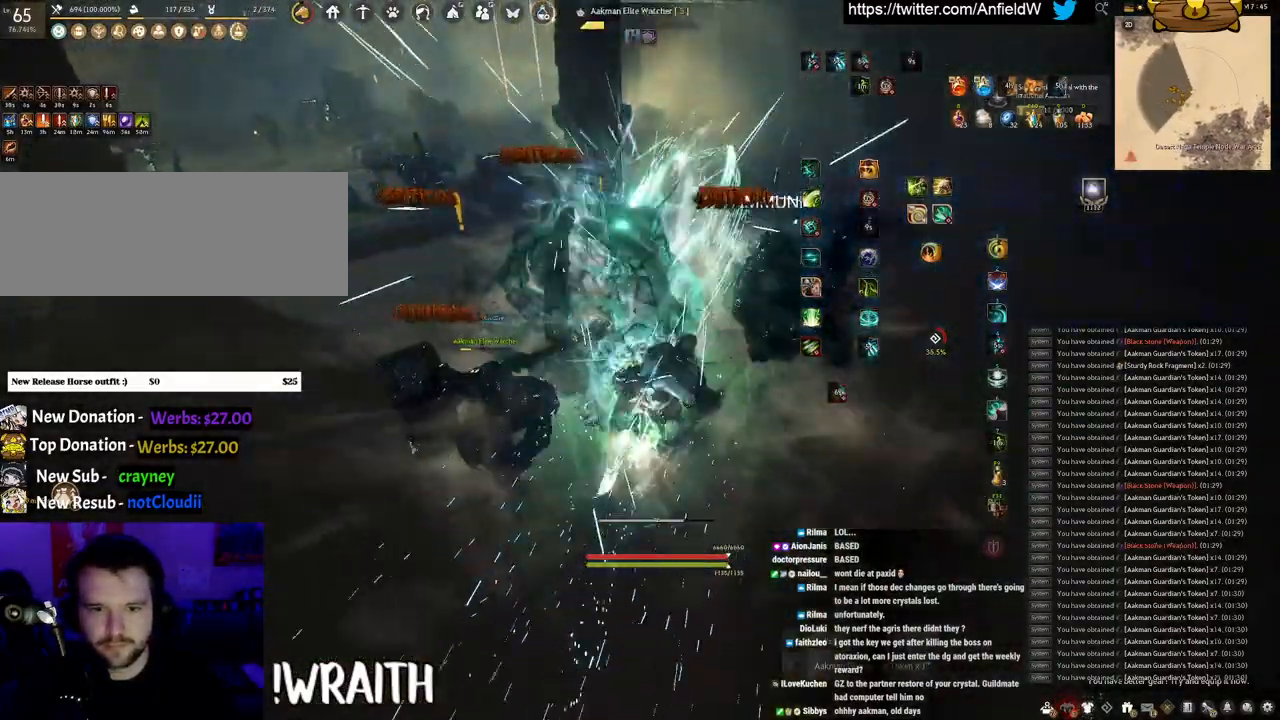
{"keys": ["w"], "mouse": [], "events": []}
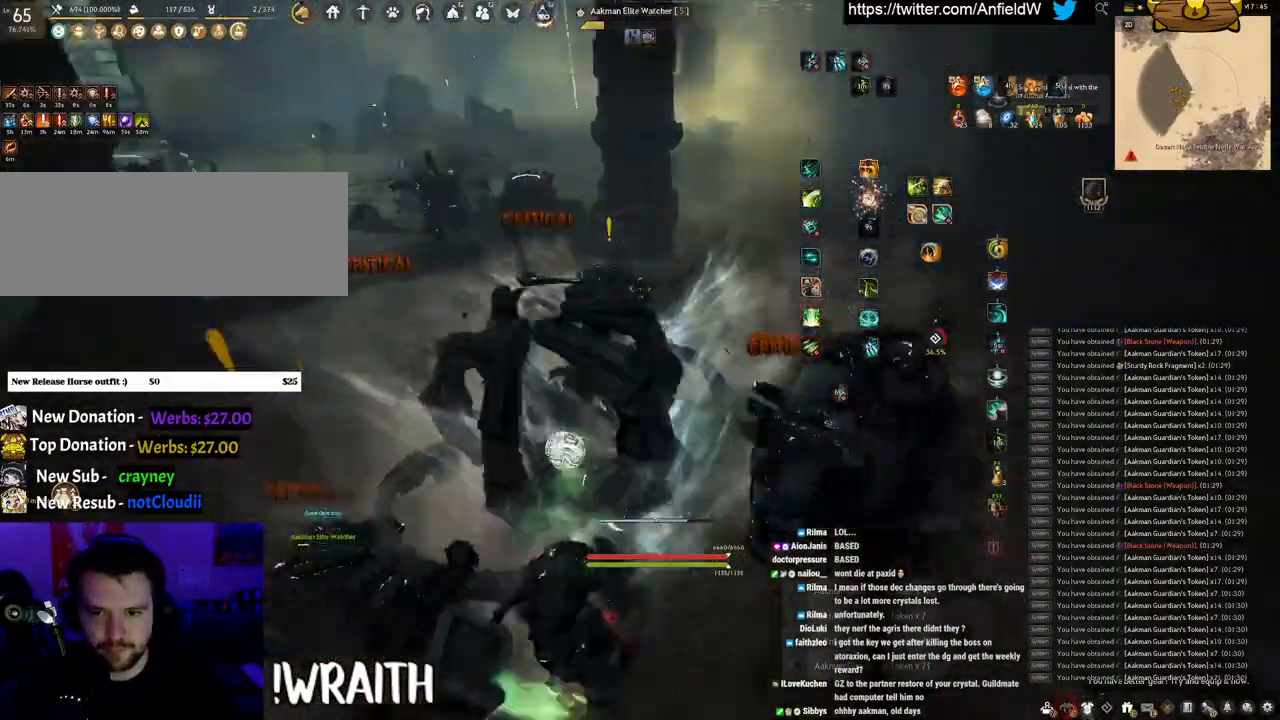
{"keys": ["w"], "mouse": ["right"], "events": [[317, "mouse_right", "down"]]}
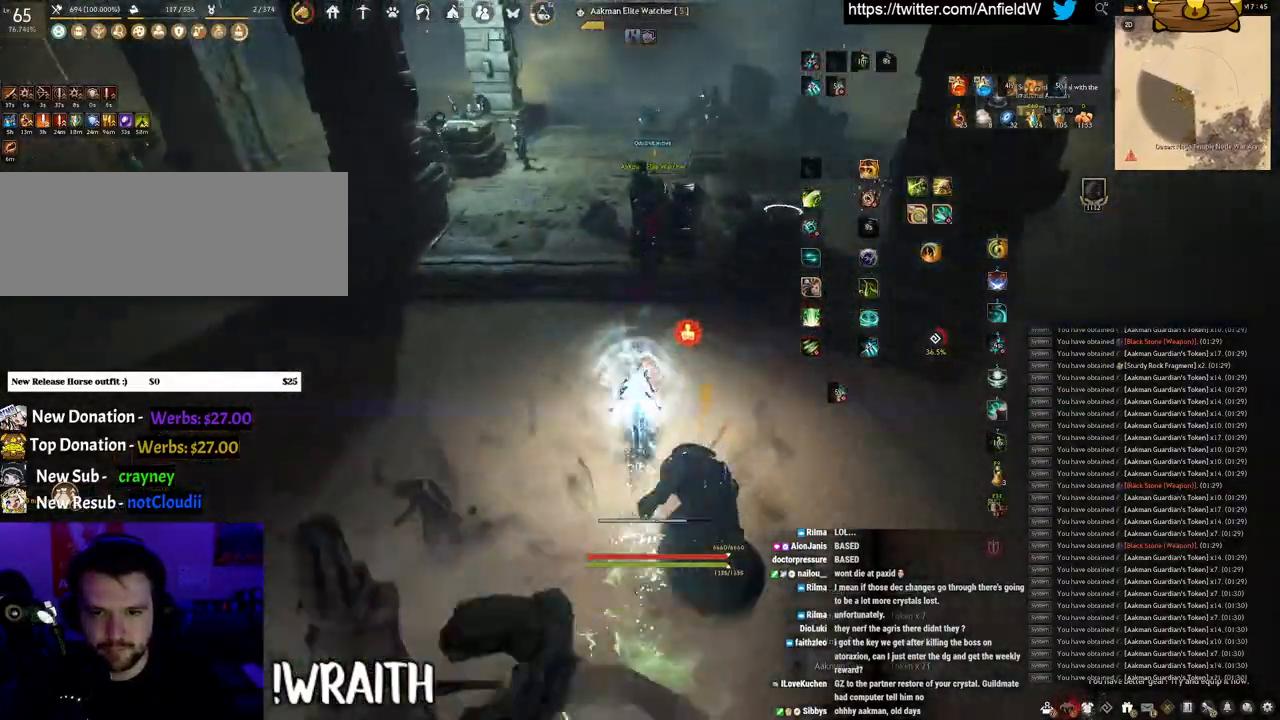
{"keys": ["shift"], "mouse": ["left"], "events": [[67, "mouse_right", "up"], [100, "shift", "down"], [100, "w", "up"], [183, "mouse_left", "down"]]}
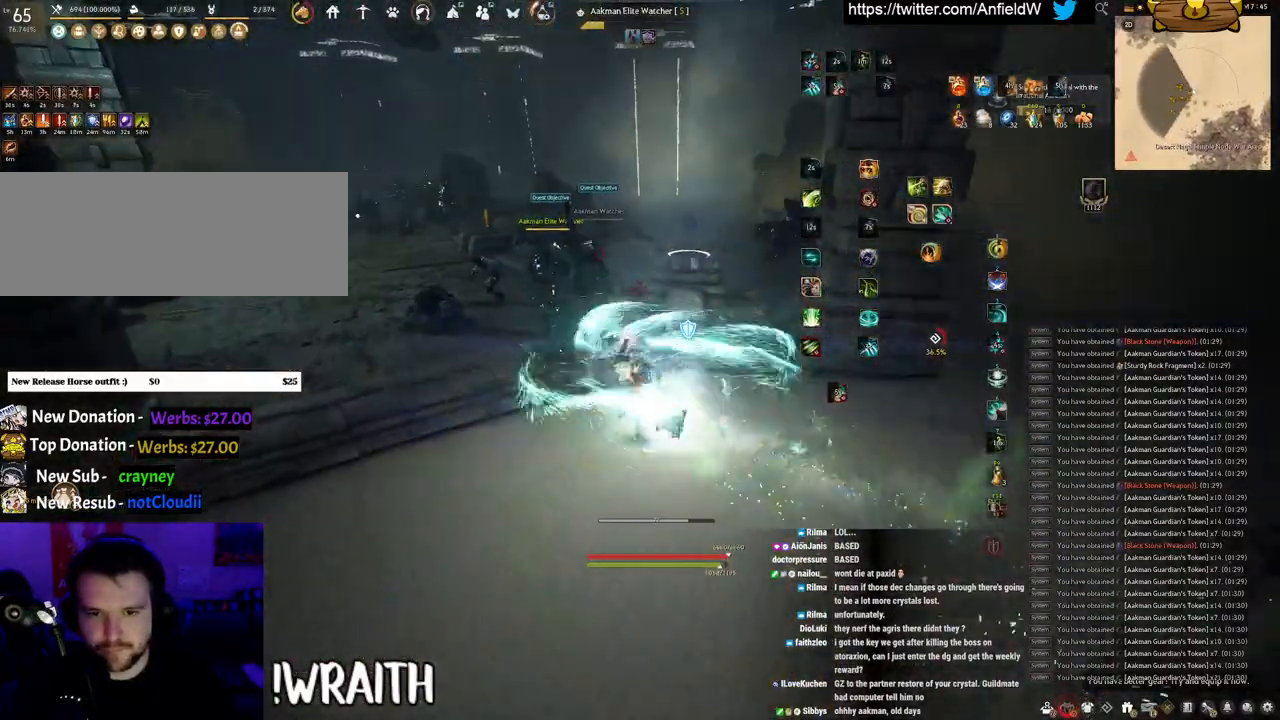
{"keys": ["shift"], "mouse": ["left"], "events": []}
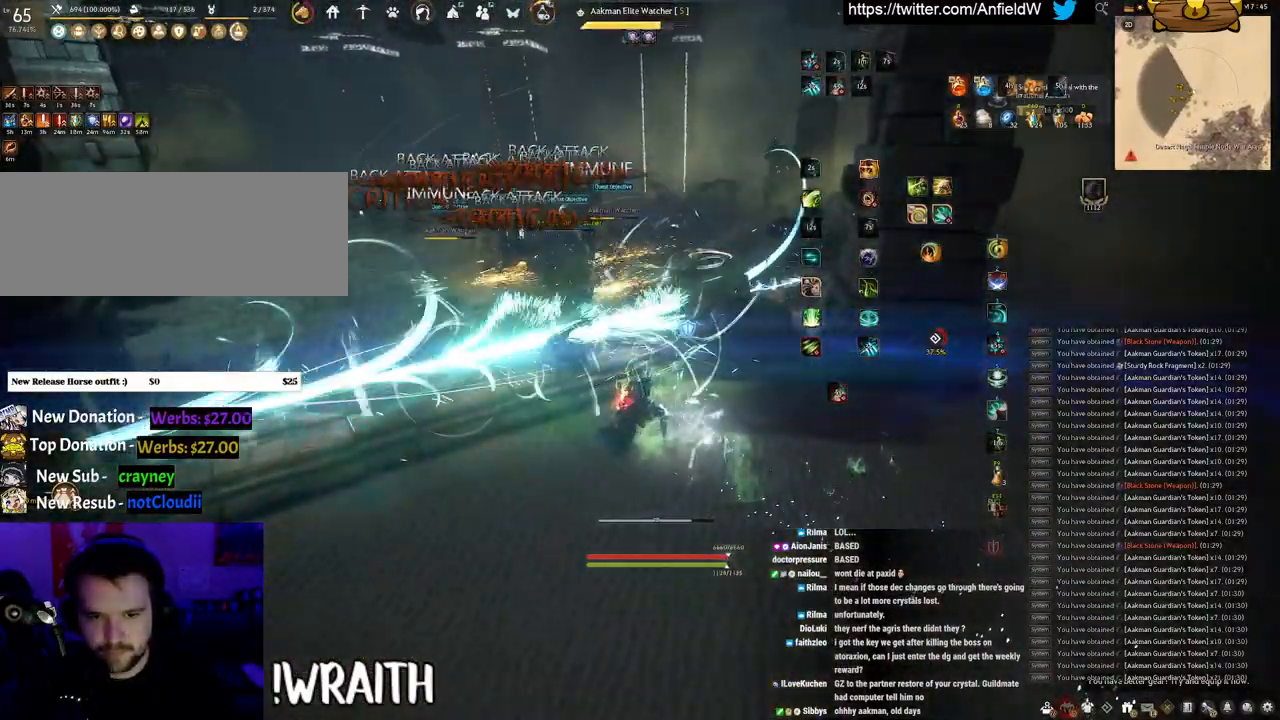
{"keys": ["q", "shift"], "mouse": [], "events": [[100, "mouse_left", "up"], [317, "q", "down"]]}
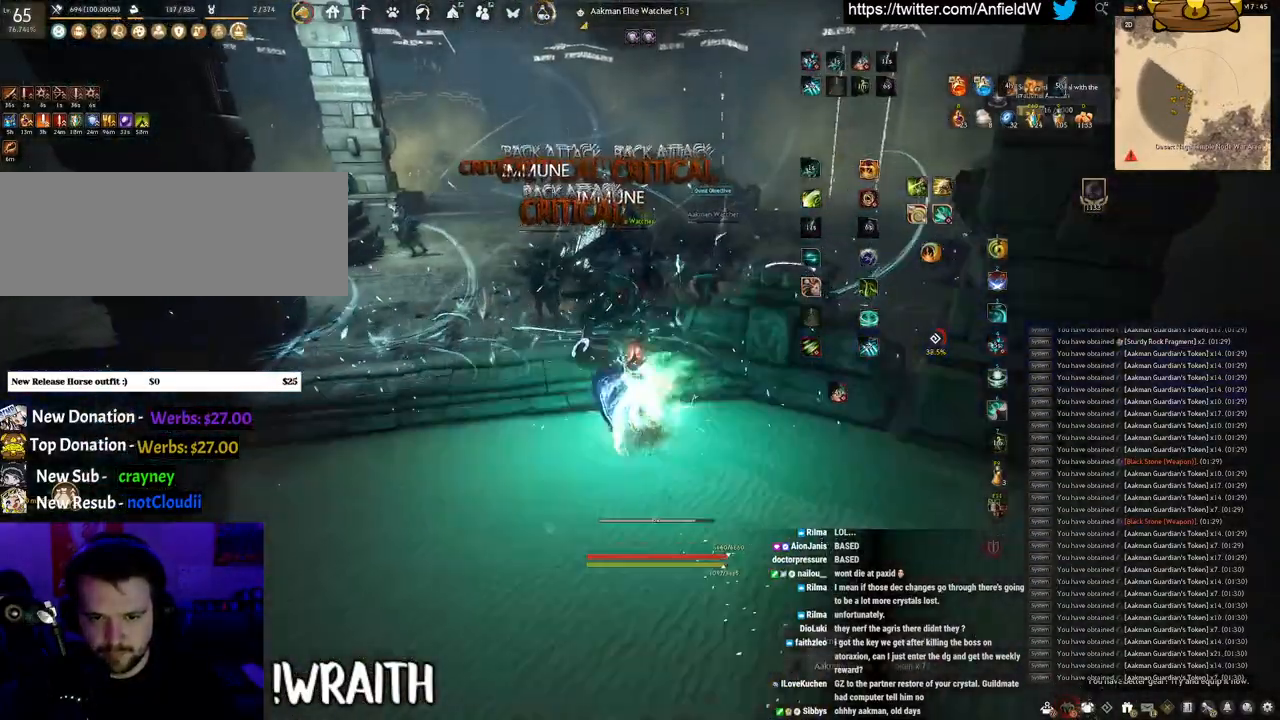
{"keys": ["w"], "mouse": [], "events": [[167, "q", "up"], [217, "shift", "up"], [417, "w", "down"]]}
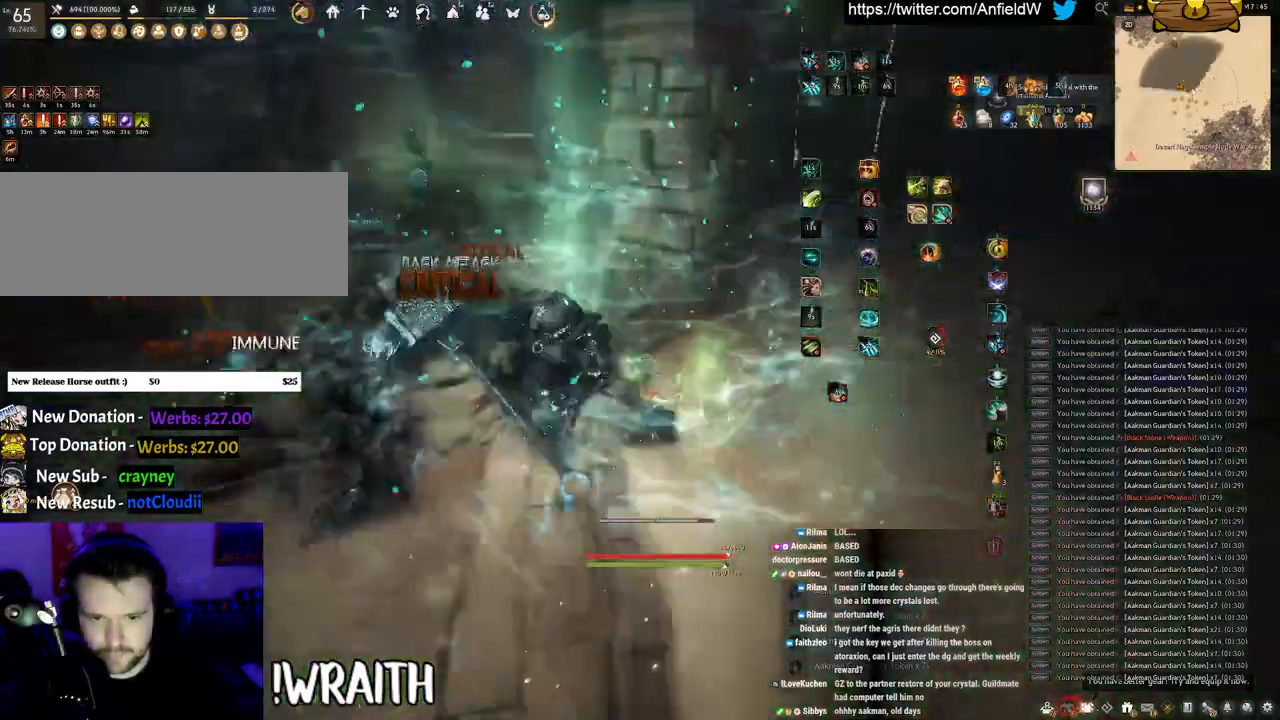
{"keys": ["w"], "mouse": ["right"], "events": [[33, "mouse_right", "down"]]}
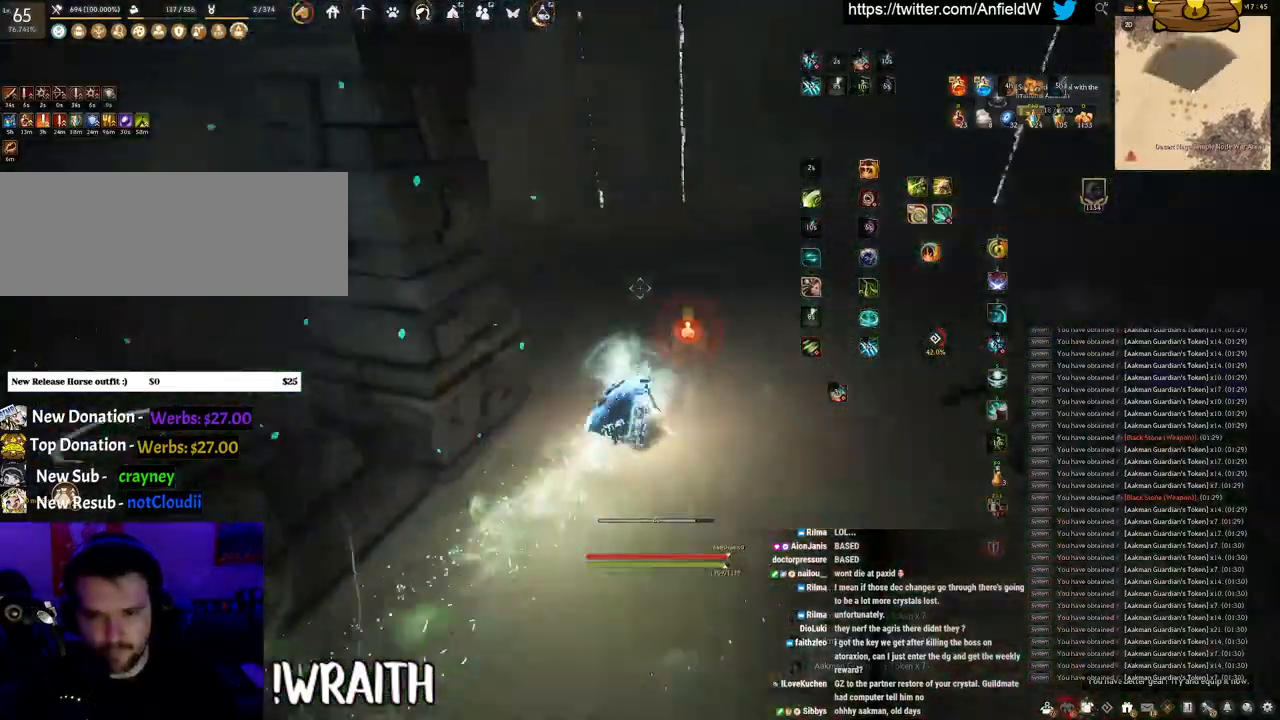
{"keys": ["w"], "mouse": ["right"], "events": []}
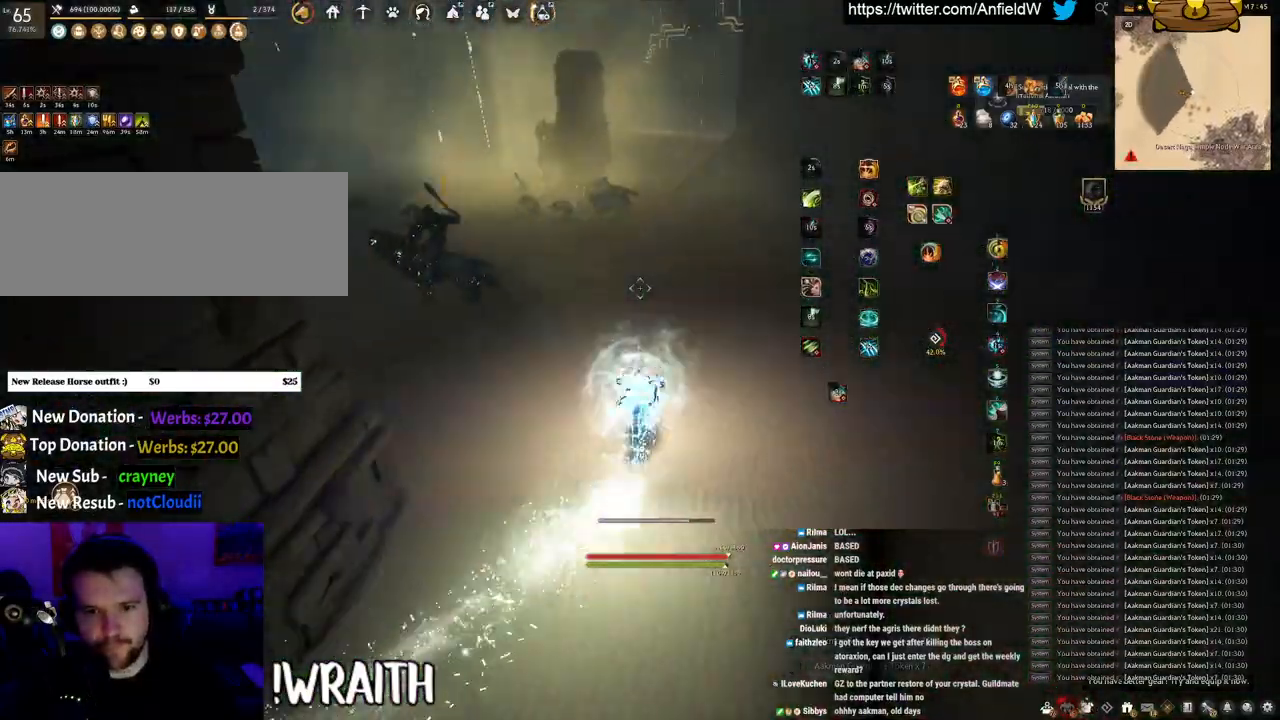
{"keys": ["shift"], "mouse": [], "events": [[417, "shift", "down"], [417, "w", "up"], [467, "mouse_right", "up"]]}
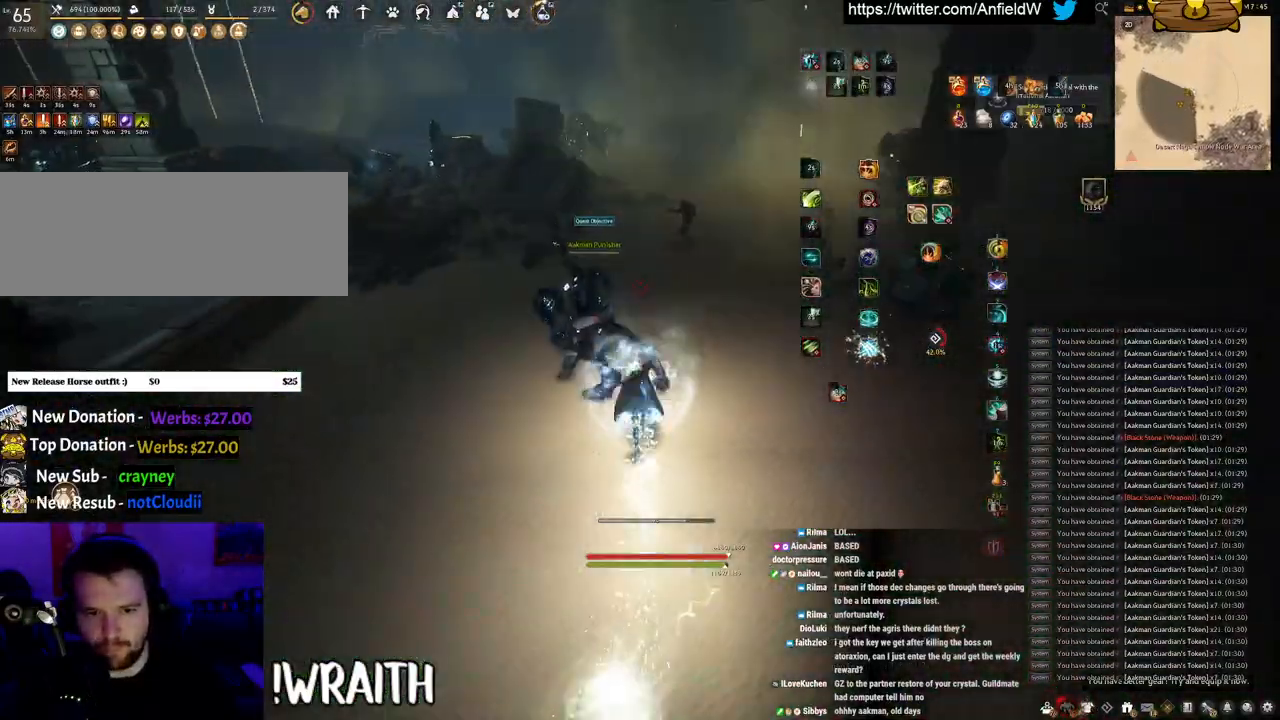
{"keys": ["f", "shift"], "mouse": [], "events": [[33, "f", "down"]]}
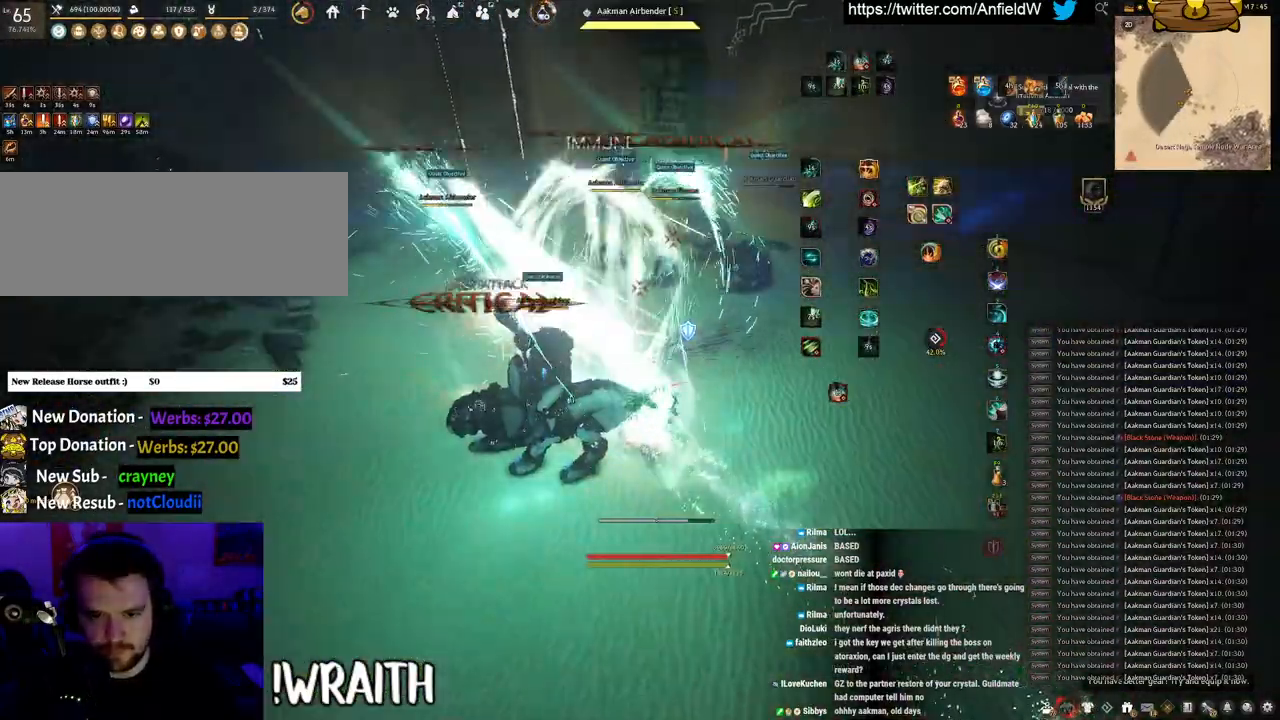
{"keys": [], "mouse": ["left"], "events": [[33, "shift", "up"], [33, "w", "down"], [383, "mouse_left", "down"], [417, "f", "up"], [417, "w", "up"]]}
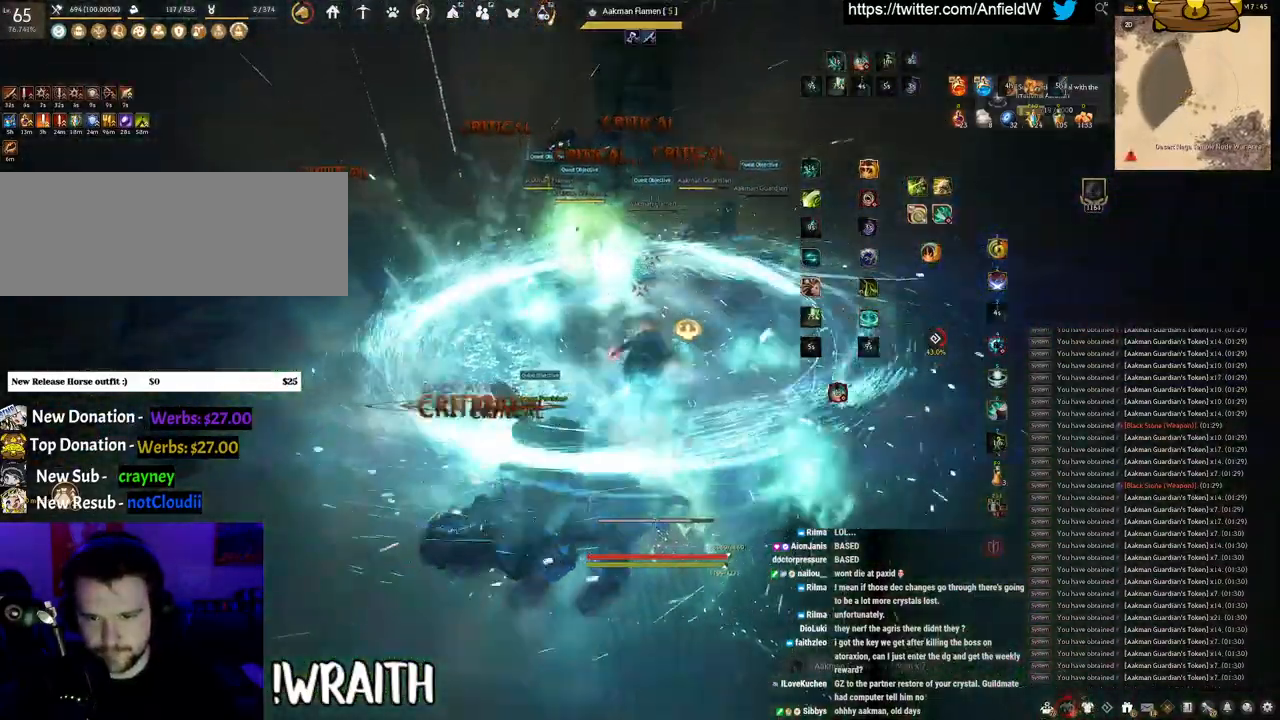
{"keys": [], "mouse": ["right"], "events": [[283, "mouse_left", "up"], [383, "mouse_right", "down"]]}
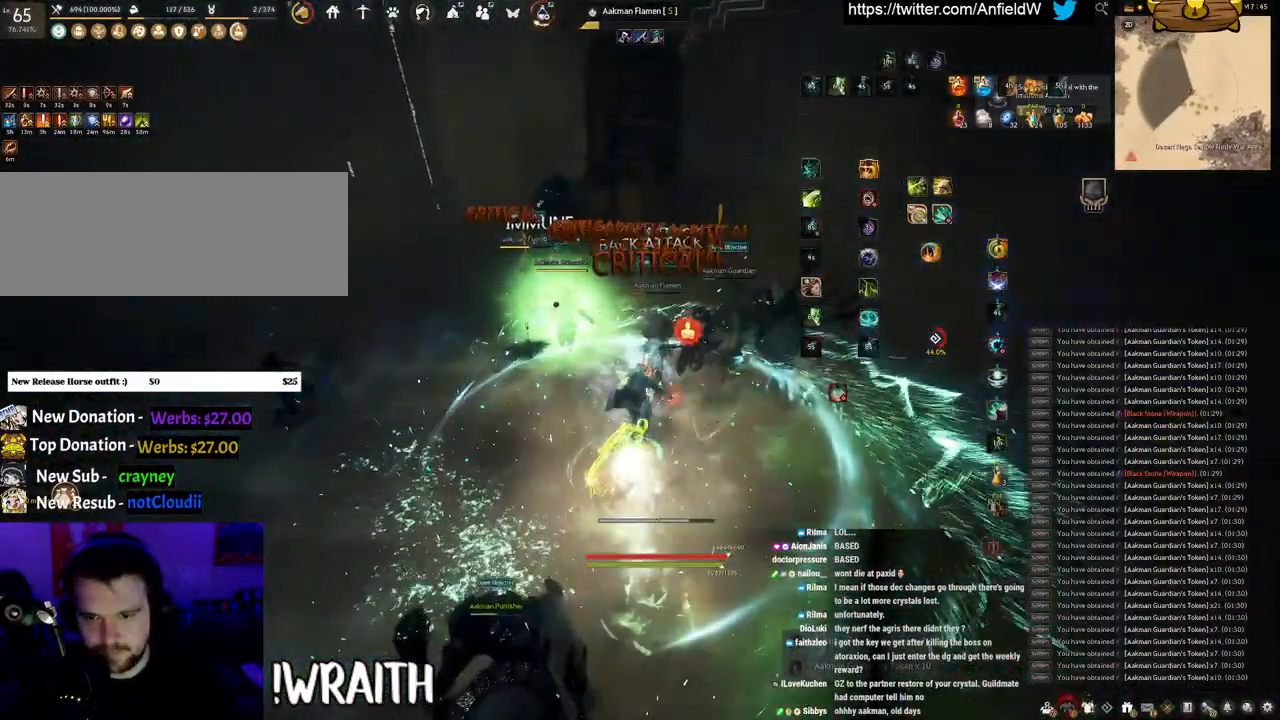
{"keys": [], "mouse": [], "events": [[333, "mouse_right", "up"]]}
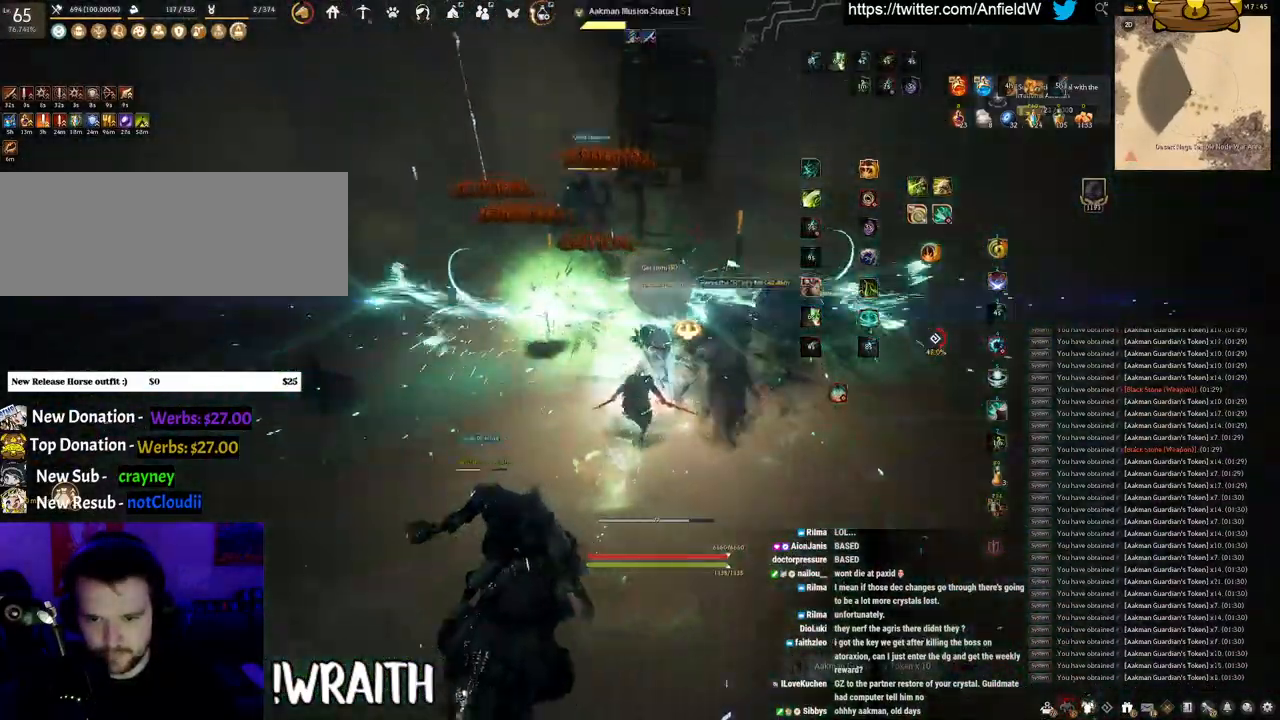
{"keys": ["shift"], "mouse": [], "events": [[117, "mouse_right", "down"], [400, "mouse_right", "up"], [483, "shift", "down"]]}
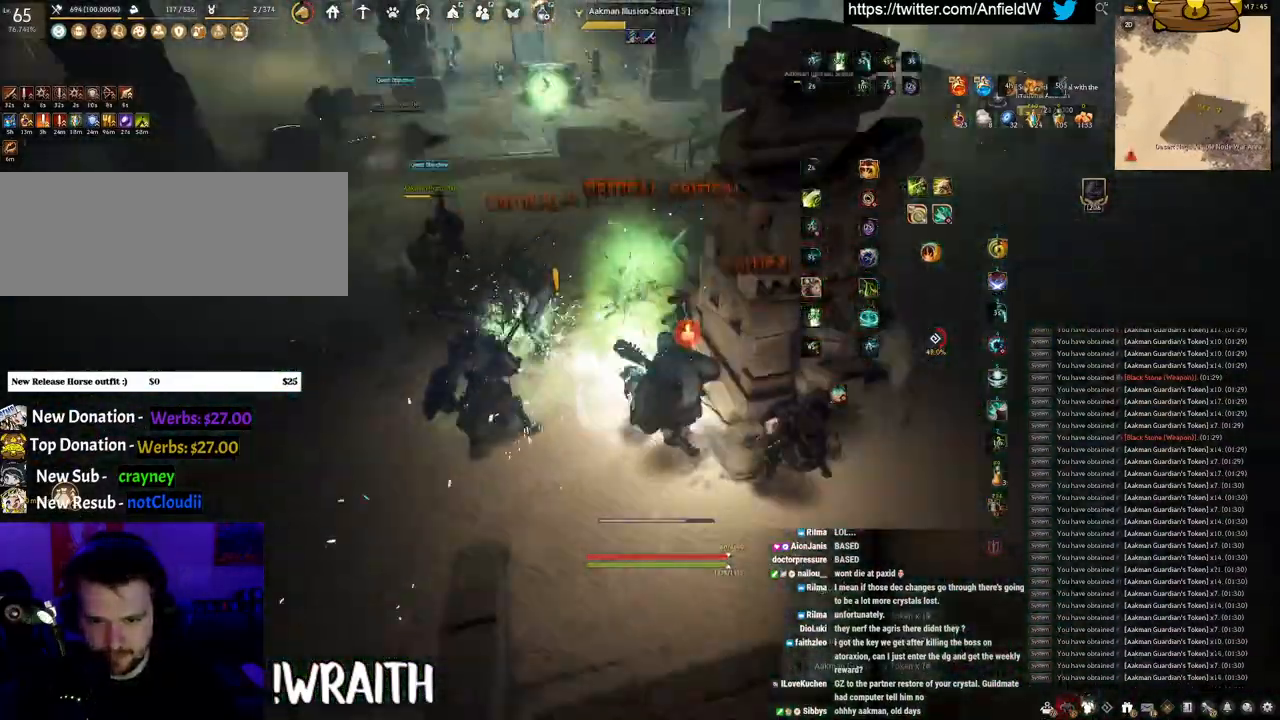
{"keys": [], "mouse": ["left"], "events": [[100, "mouse_right", "down"], [317, "mouse_right", "up"], [317, "shift", "up"], [450, "mouse_left", "down"]]}
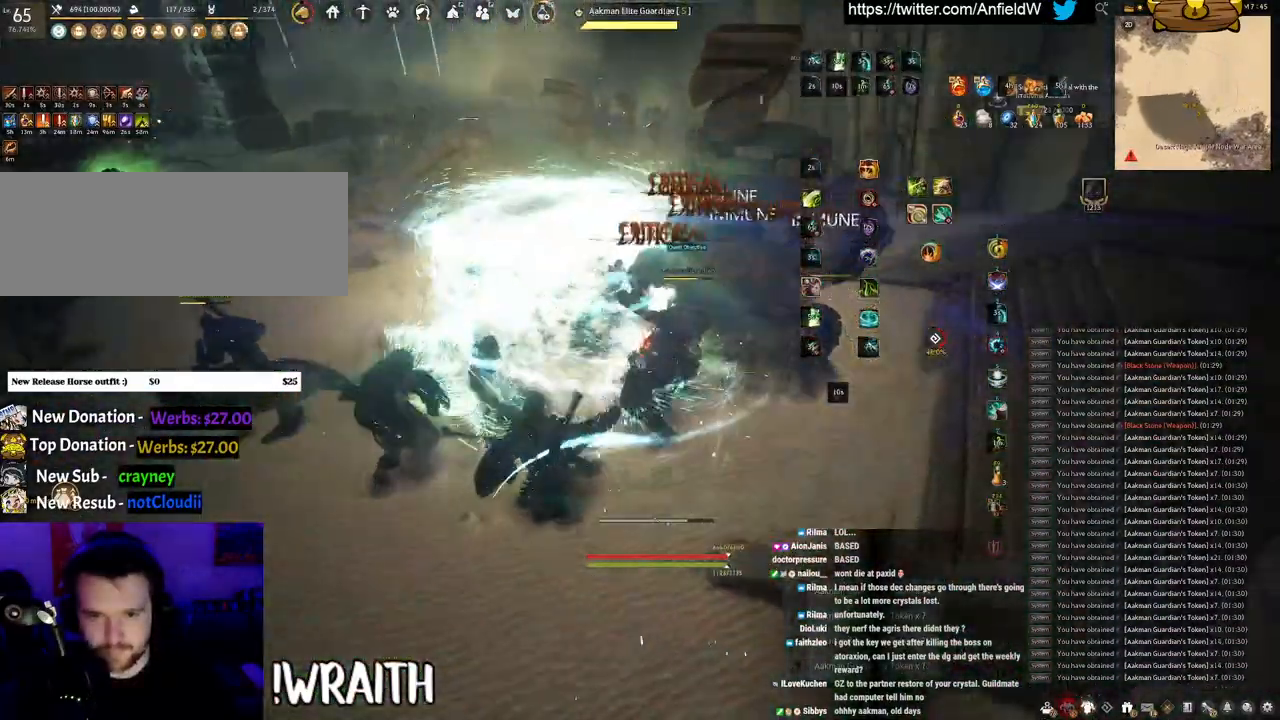
{"keys": ["f", "w"], "mouse": [], "events": [[383, "w", "down"], [417, "f", "down"], [467, "mouse_left", "up"]]}
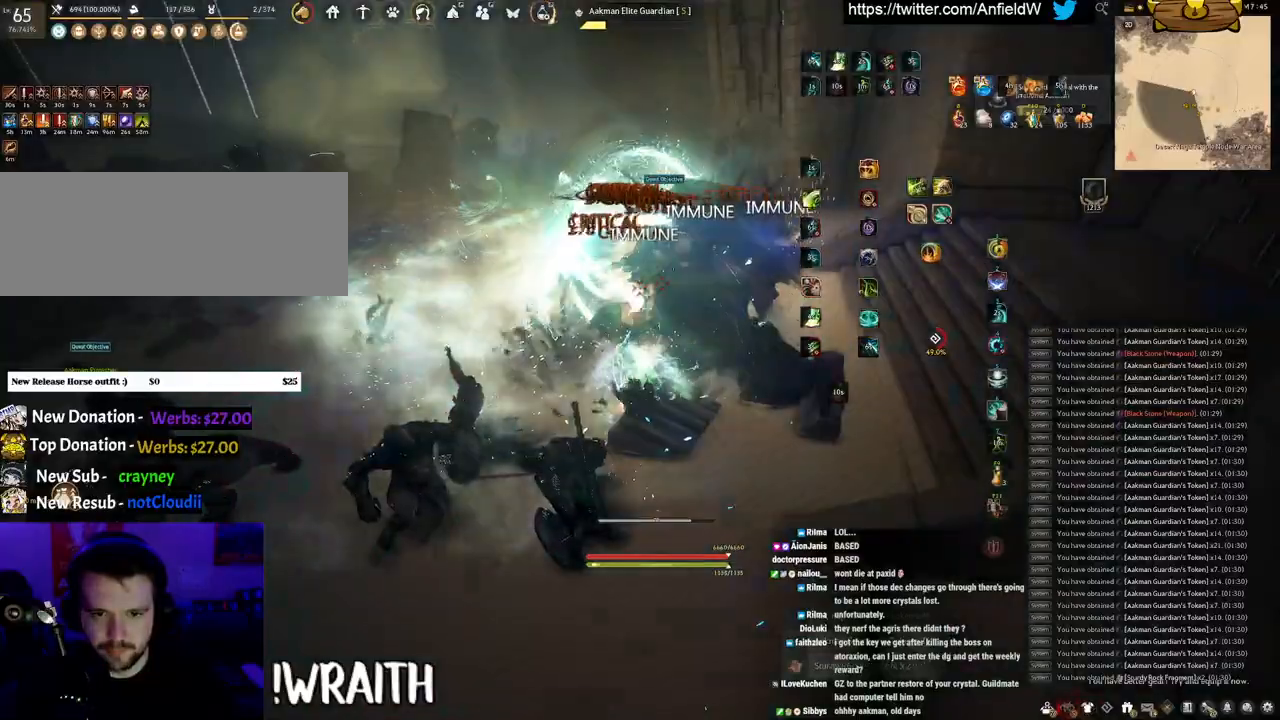
{"keys": [], "mouse": ["left"], "events": [[417, "mouse_left", "down"], [467, "f", "up"], [467, "w", "up"]]}
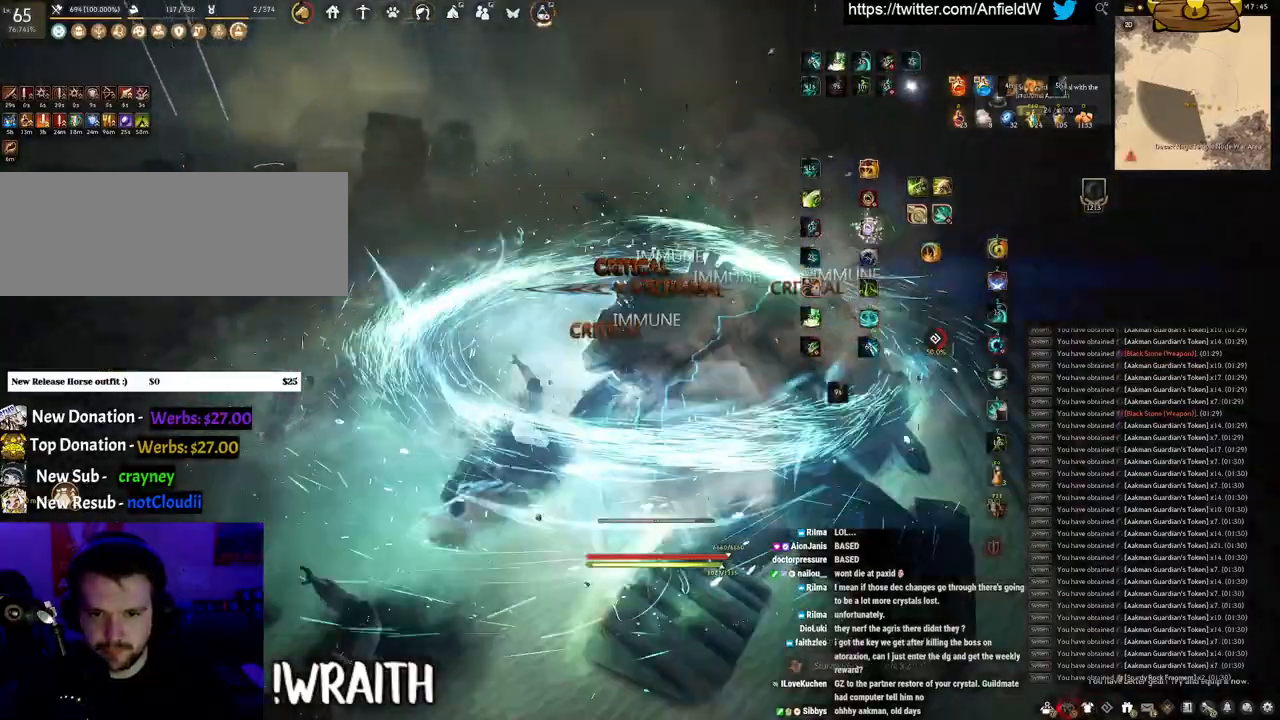
{"keys": ["shift"], "mouse": [], "events": [[383, "mouse_left", "up"], [483, "shift", "down"]]}
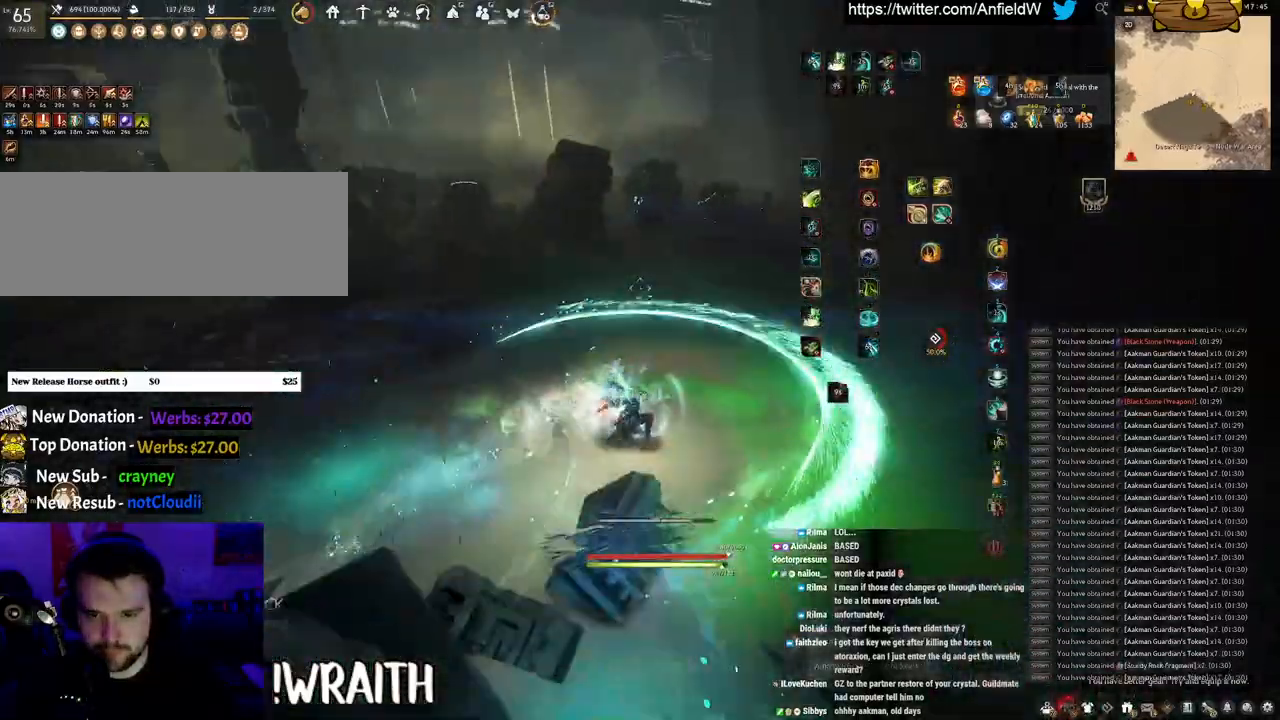
{"keys": ["e", "shift"], "mouse": [], "events": [[50, "e", "down"]]}
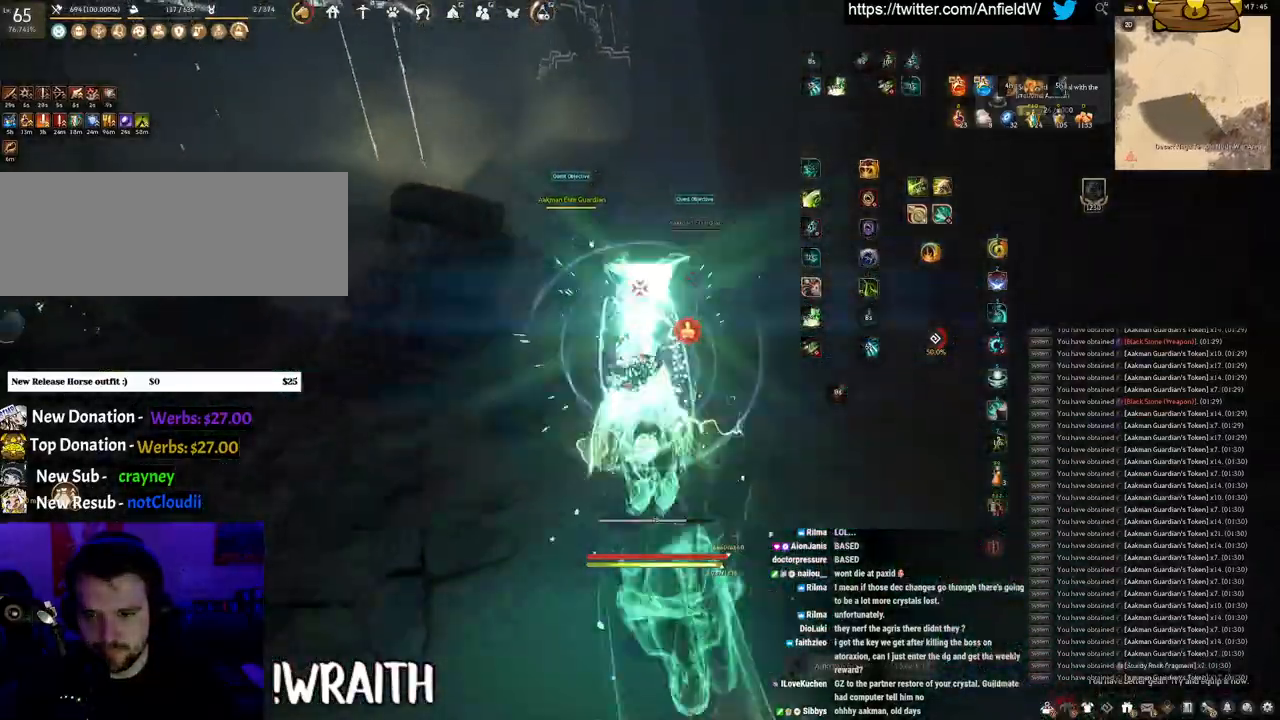
{"keys": ["w"], "mouse": [], "events": [[33, "shift", "up"], [67, "e", "up"], [300, "w", "down"]]}
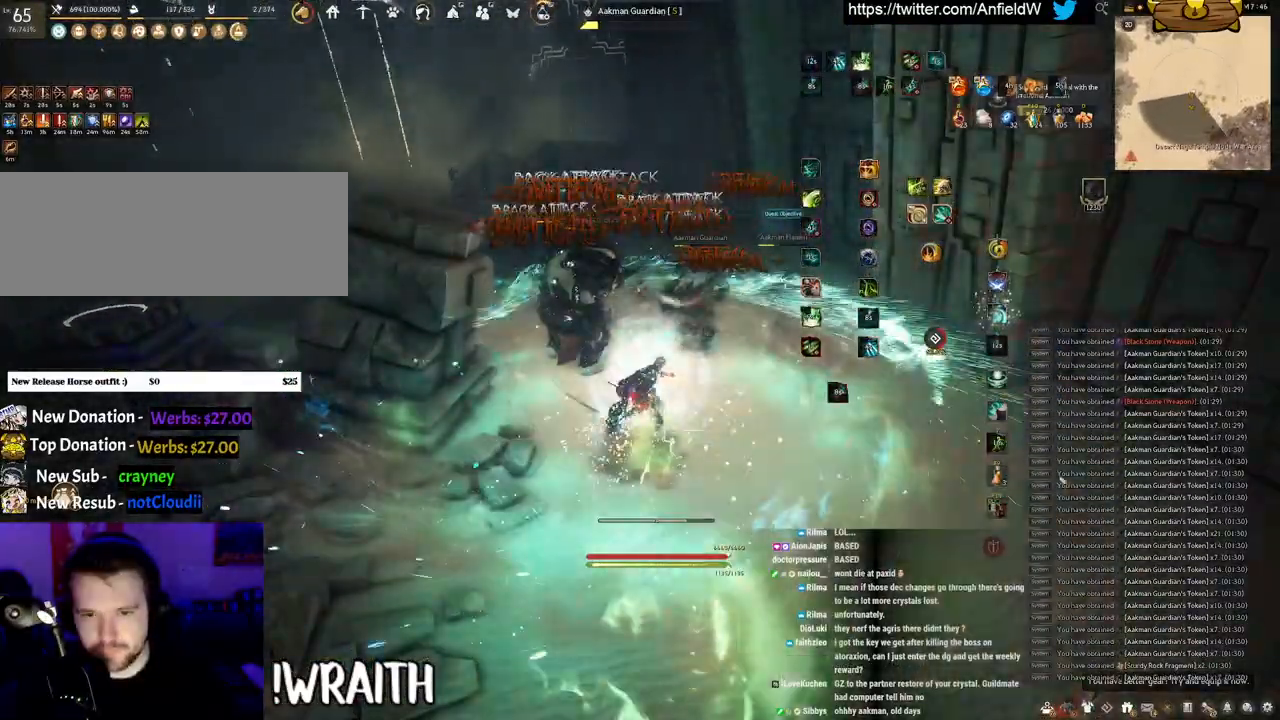
{"keys": ["w"], "mouse": [], "events": []}
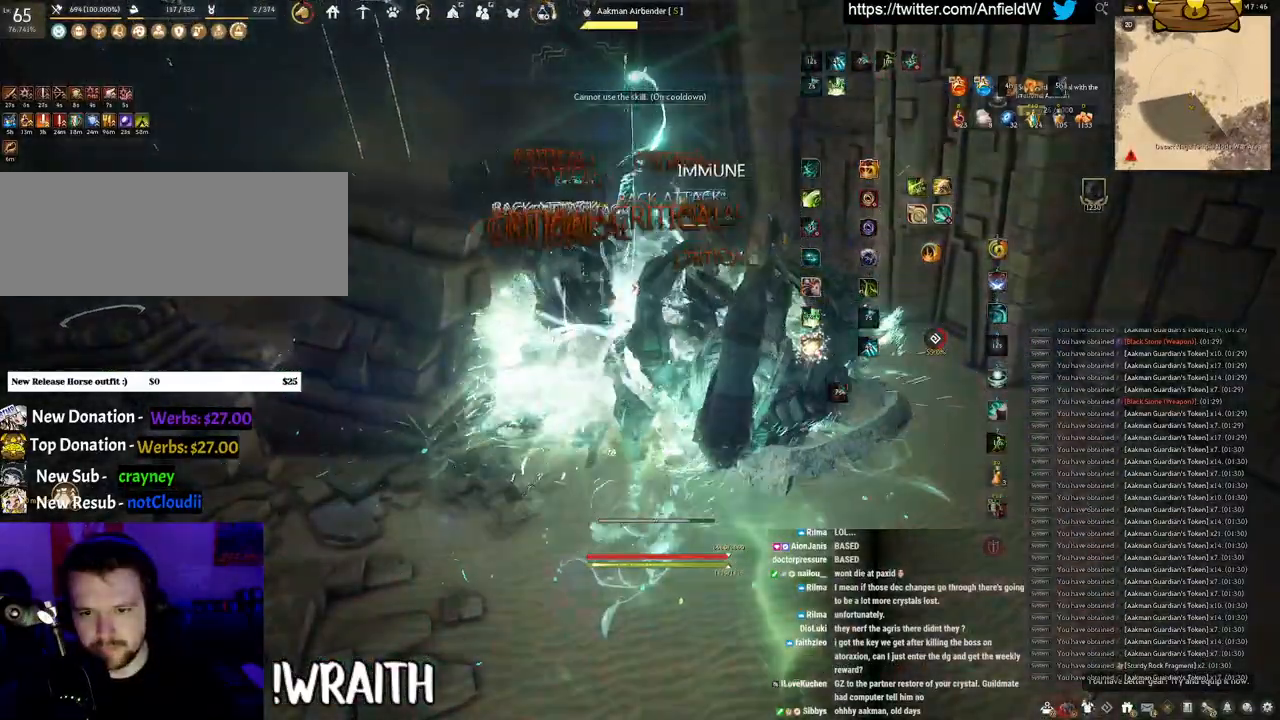
{"keys": [], "mouse": [], "events": [[67, "mouse_right", "down"], [350, "mouse_right", "up"], [400, "w", "up"]]}
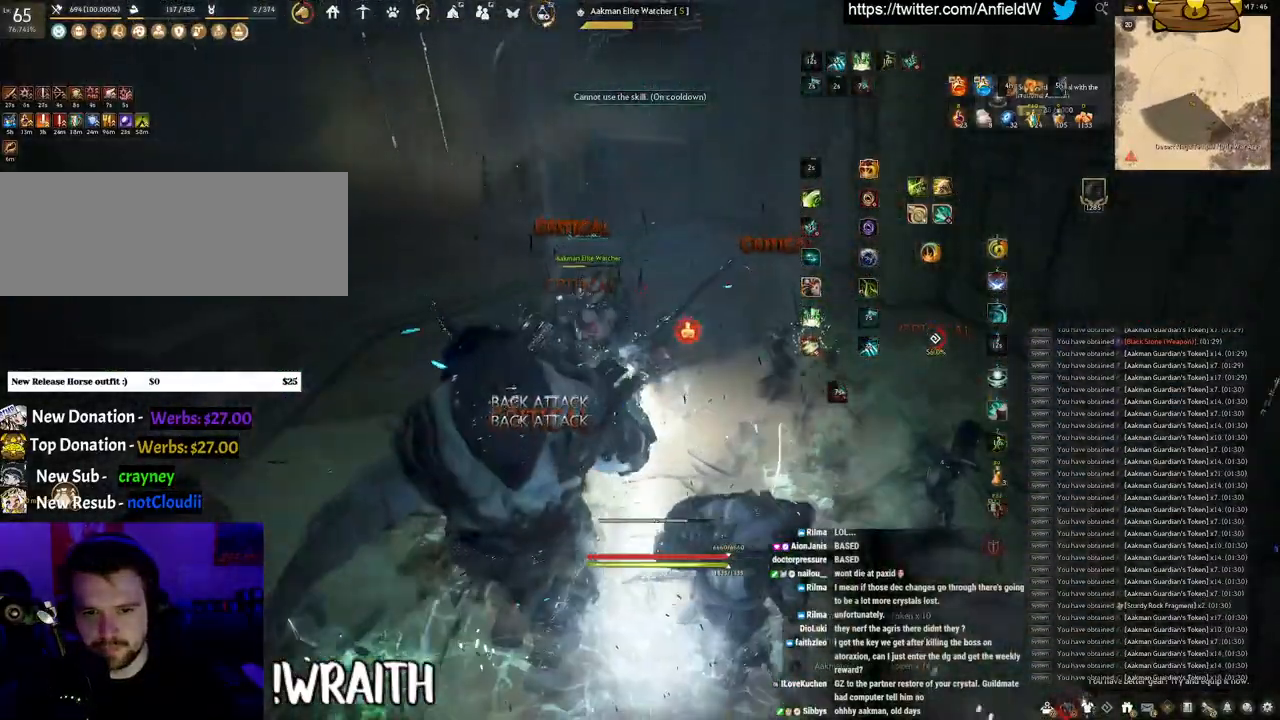
{"keys": [], "mouse": [], "events": [[33, "q", "down"], [333, "q", "up"]]}
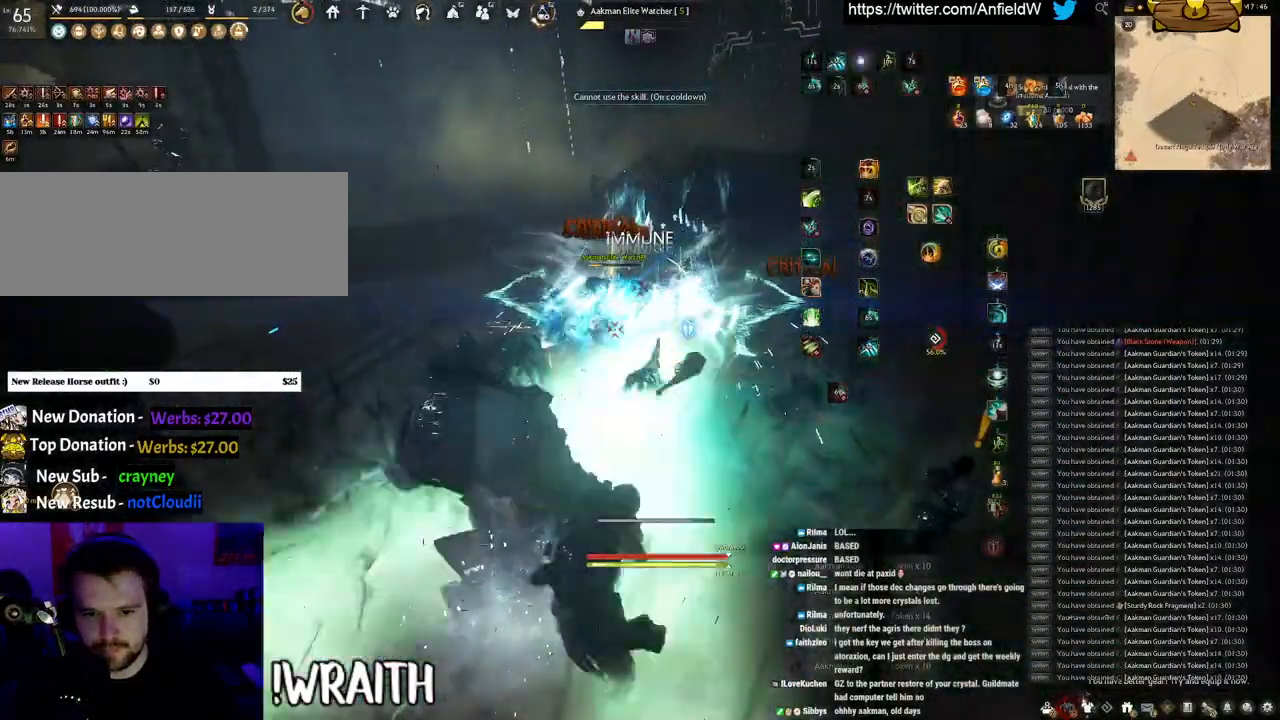
{"keys": ["s"], "mouse": [], "events": [[467, "s", "down"]]}